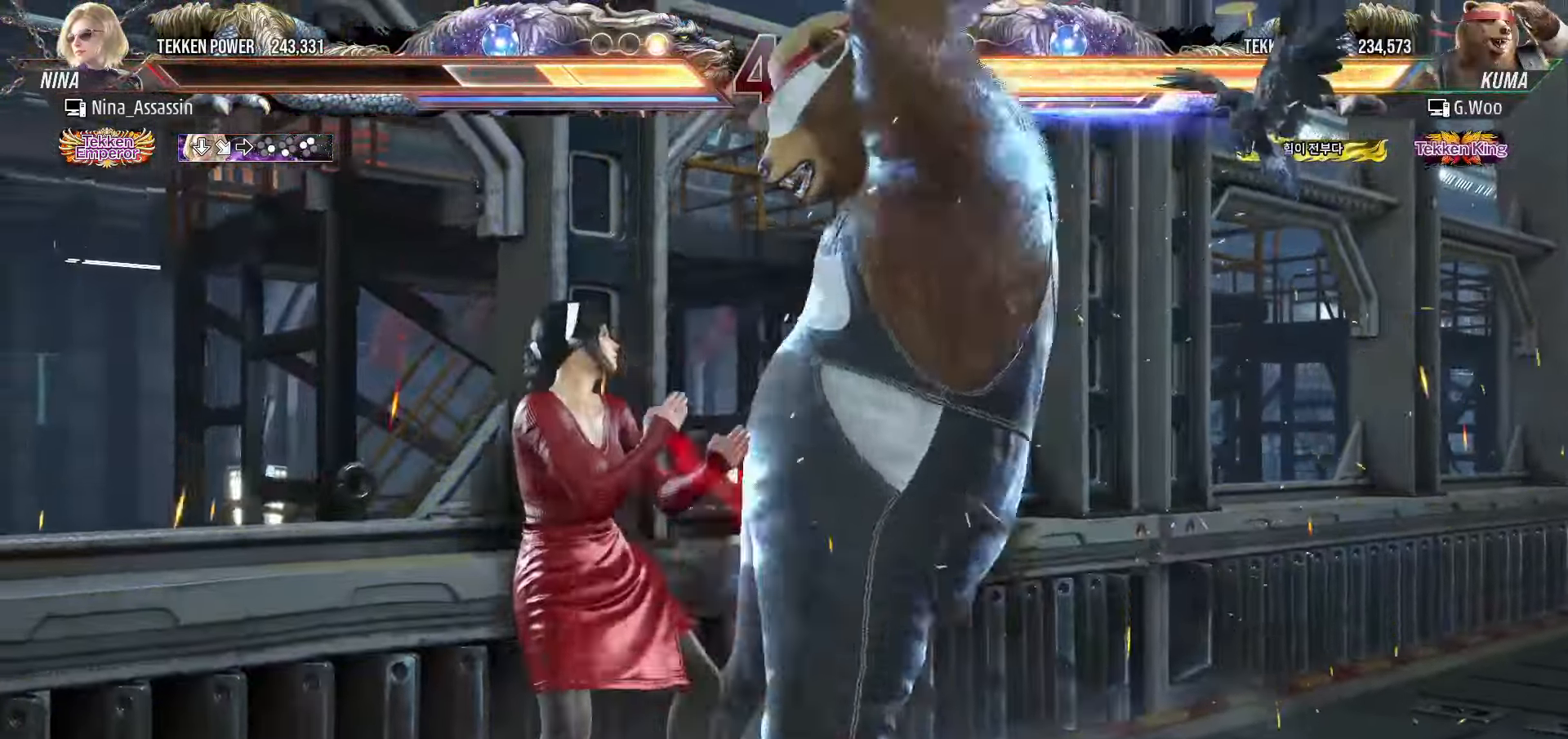
Gameplay with a controller (arcade stick); each line is a JSON object with the inputs held at the frame after it. "events" lists button and stick changes between this image and that frame as [ms after this image, input, new state], when the widget could be followed in between. Not read: L3 R3.
{"buttons": [], "left_stick": "left", "events": []}
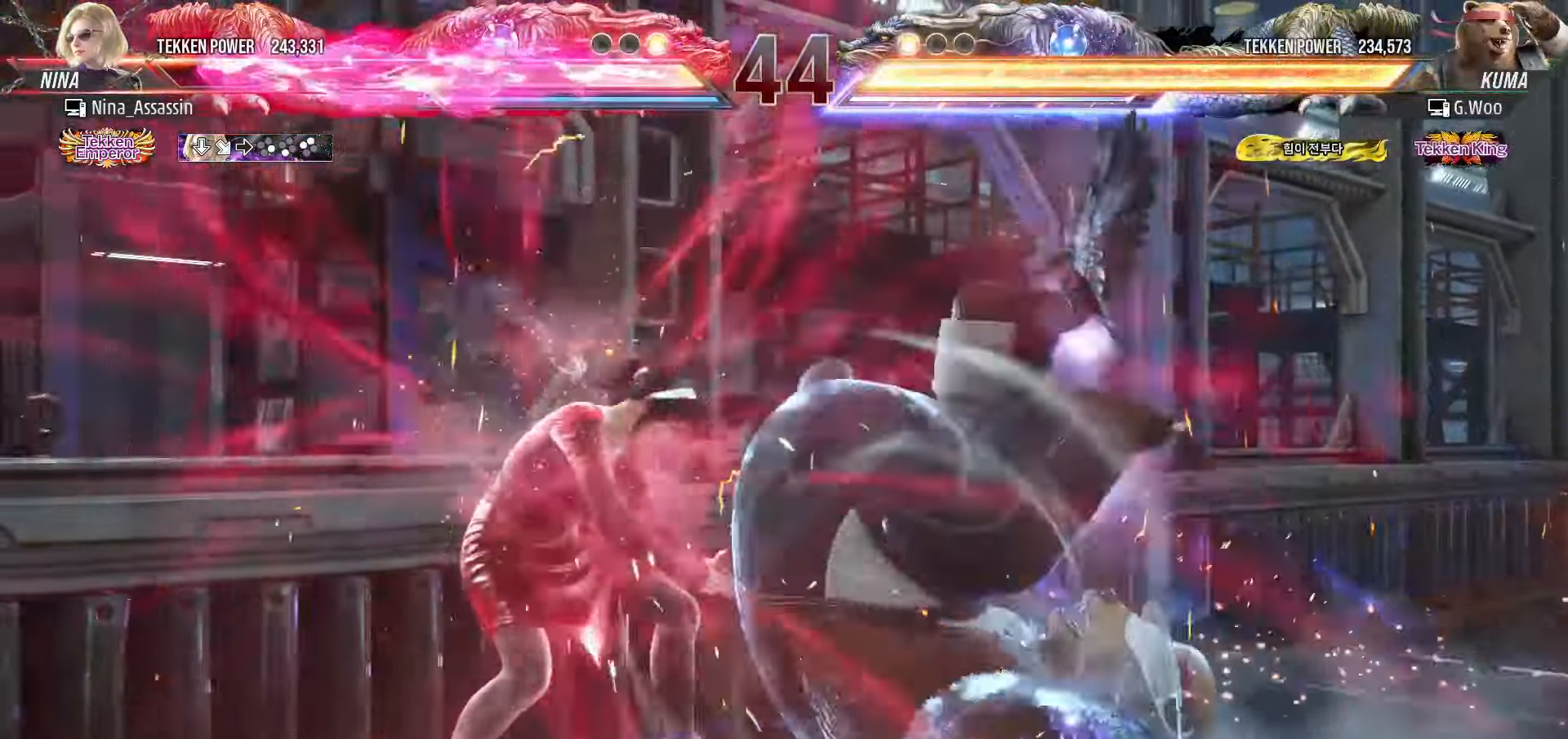
{"buttons": [], "left_stick": "down-left", "events": [[166, "left_stick", "down-left"]]}
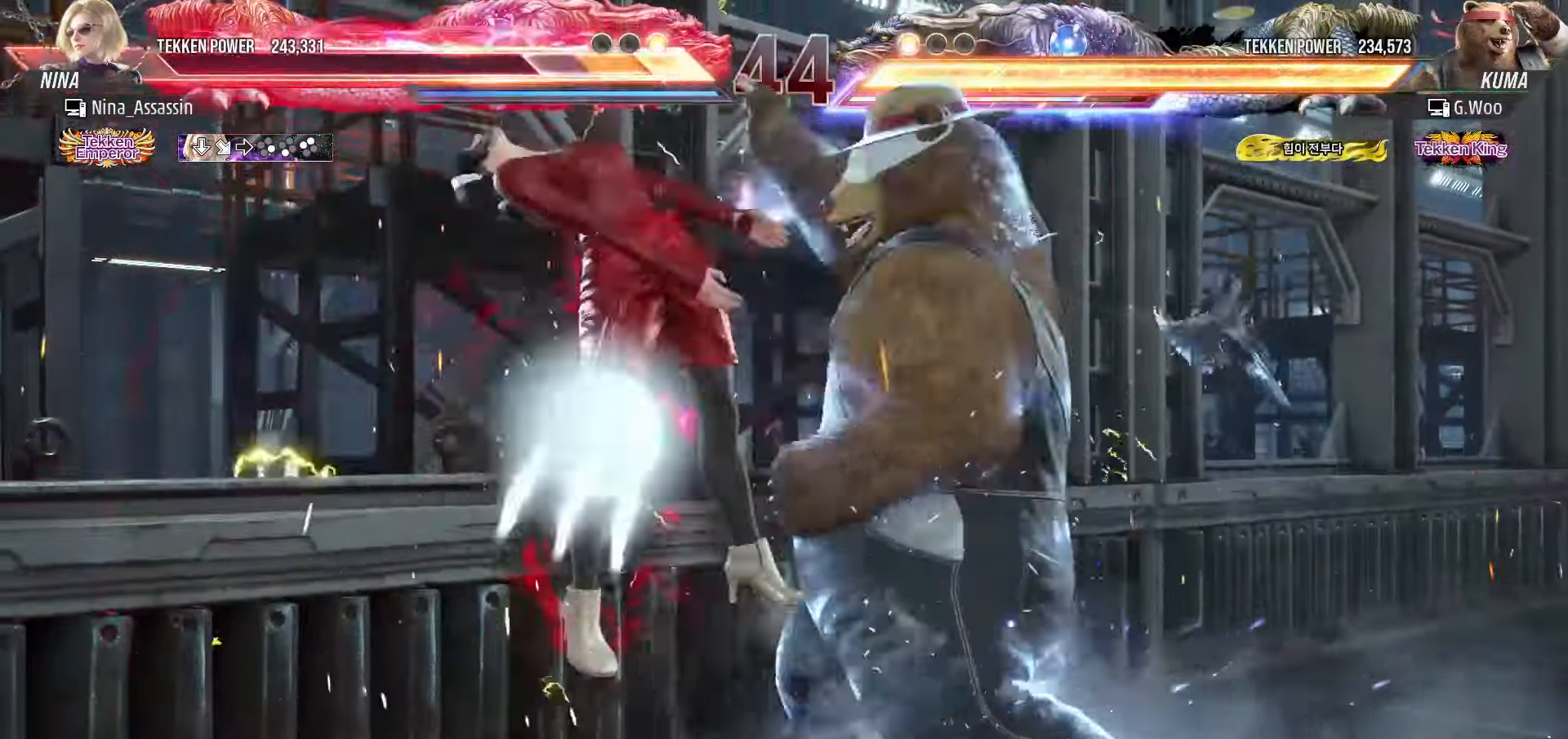
{"buttons": [], "left_stick": "center", "events": [[133, "TRIANGLE", "down"], [133, "left_stick", "center"], [200, "TRIANGLE", "up"]]}
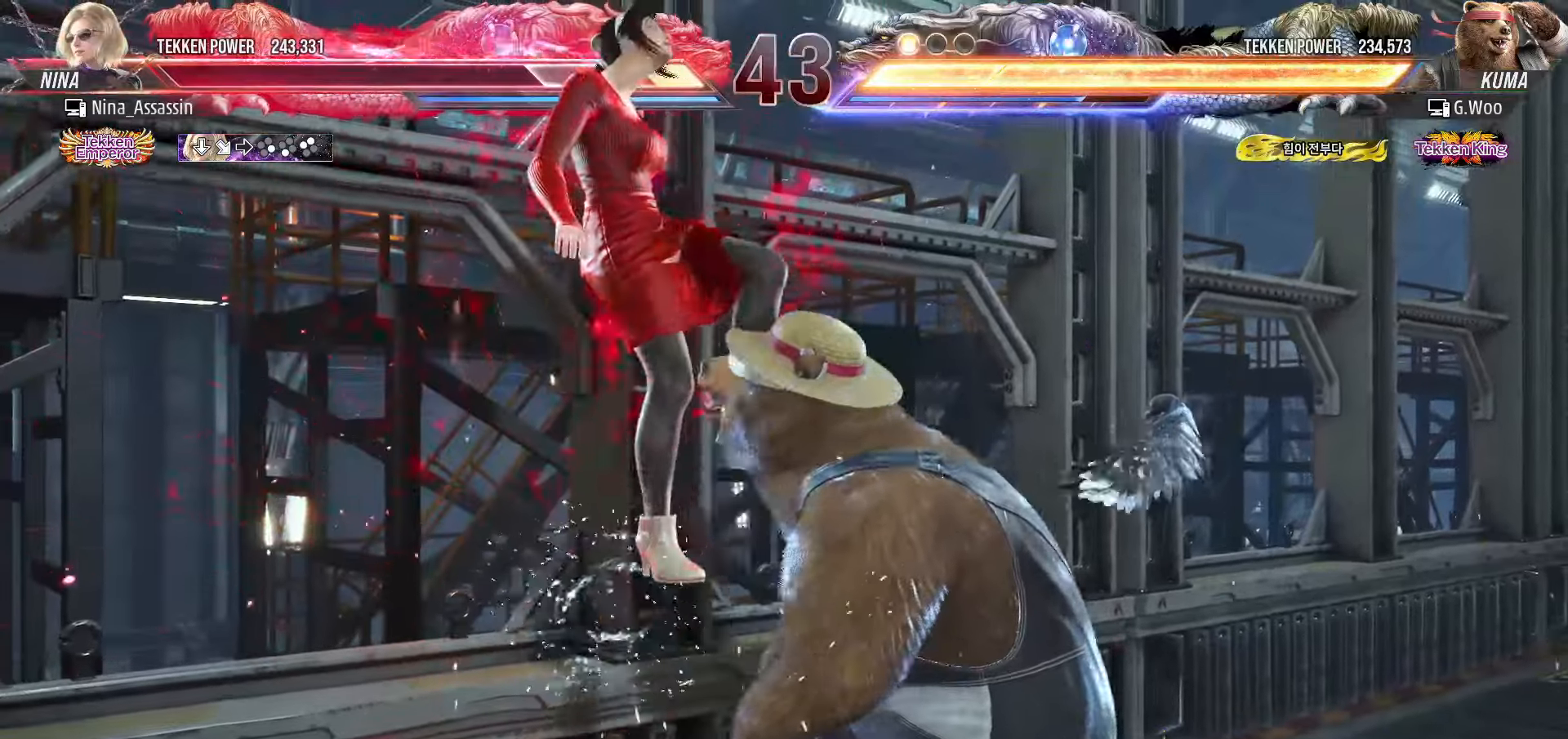
{"buttons": [], "left_stick": "center", "events": [[100, "TRIANGLE", "down"], [150, "TRIANGLE", "up"], [166, "SQUARE", "down"], [233, "SQUARE", "up"], [266, "TRIANGLE", "down"], [316, "TRIANGLE", "up"], [366, "SQUARE", "down"], [416, "SQUARE", "up"], [450, "TRIANGLE", "down"], [500, "TRIANGLE", "up"]]}
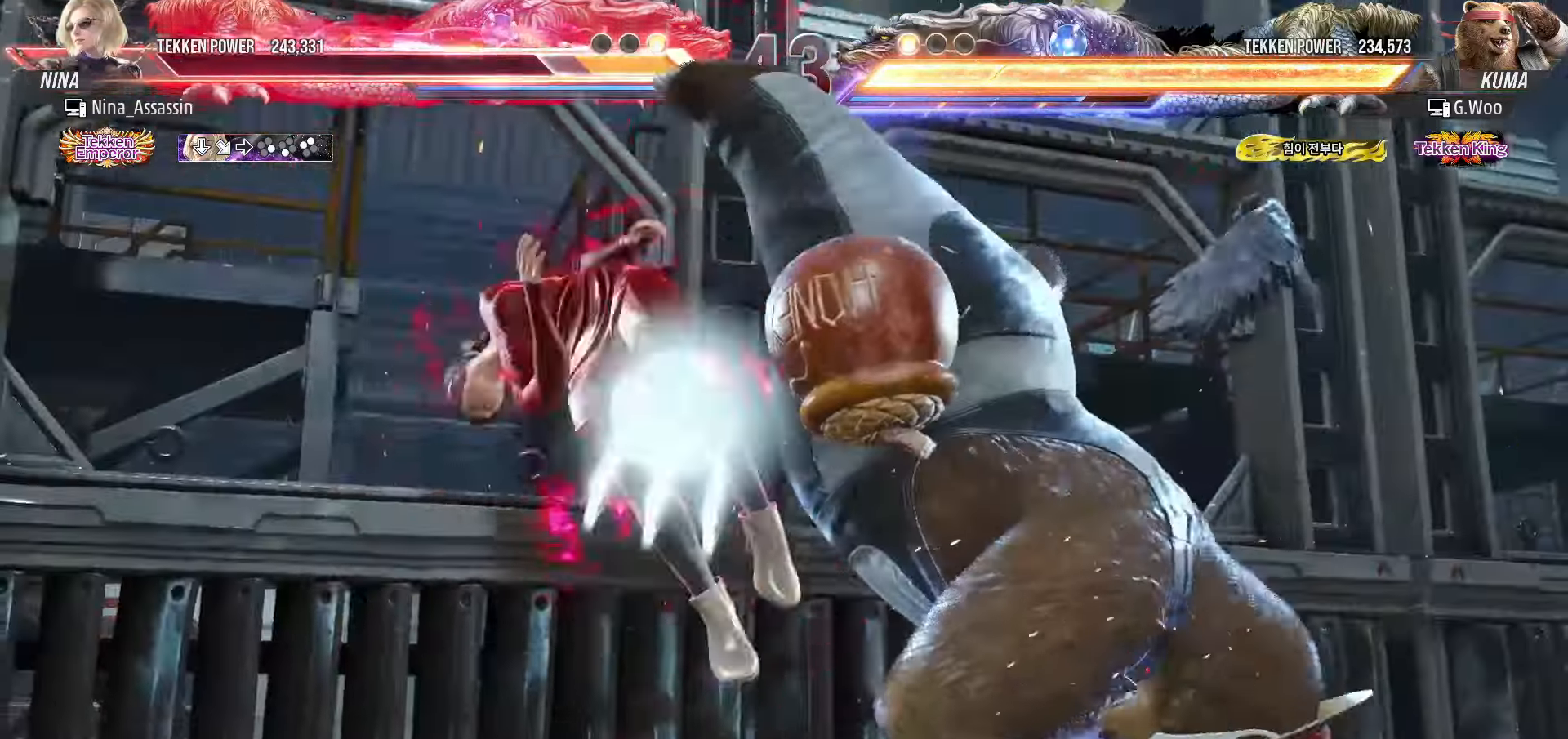
{"buttons": [], "left_stick": "center", "events": [[50, "SQUARE", "down"], [100, "SQUARE", "up"], [150, "TRIANGLE", "down"], [200, "TRIANGLE", "up"], [233, "SQUARE", "down"], [283, "SQUARE", "up"], [333, "TRIANGLE", "down"], [383, "TRIANGLE", "up"], [433, "SQUARE", "down"], [466, "SQUARE", "up"]]}
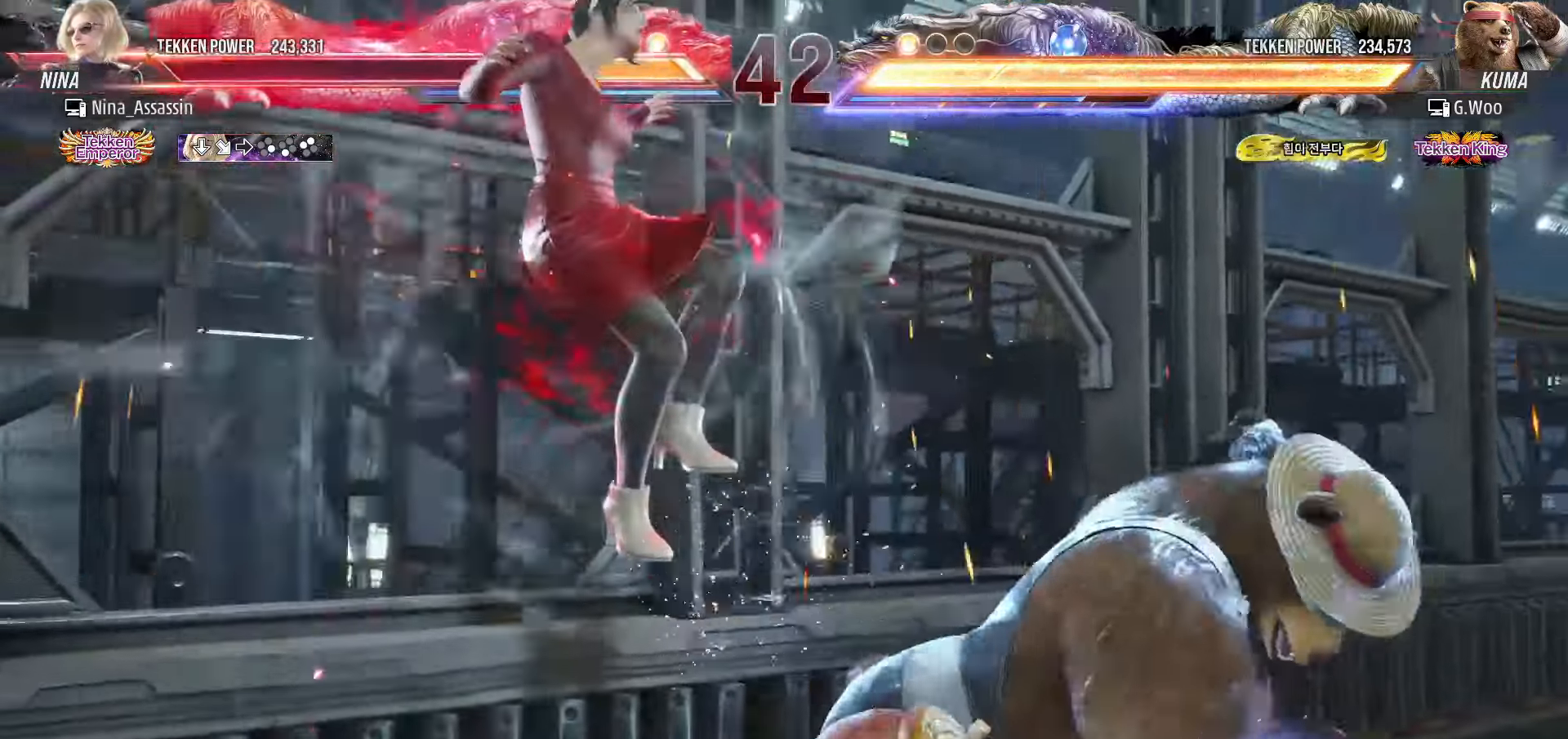
{"buttons": ["SQUARE"], "left_stick": "center", "events": [[33, "TRIANGLE", "down"], [83, "TRIANGLE", "up"], [116, "SQUARE", "down"], [166, "SQUARE", "up"], [216, "TRIANGLE", "down"], [266, "TRIANGLE", "up"], [300, "SQUARE", "down"], [350, "SQUARE", "up"], [400, "TRIANGLE", "down"], [450, "TRIANGLE", "up"], [483, "SQUARE", "down"]]}
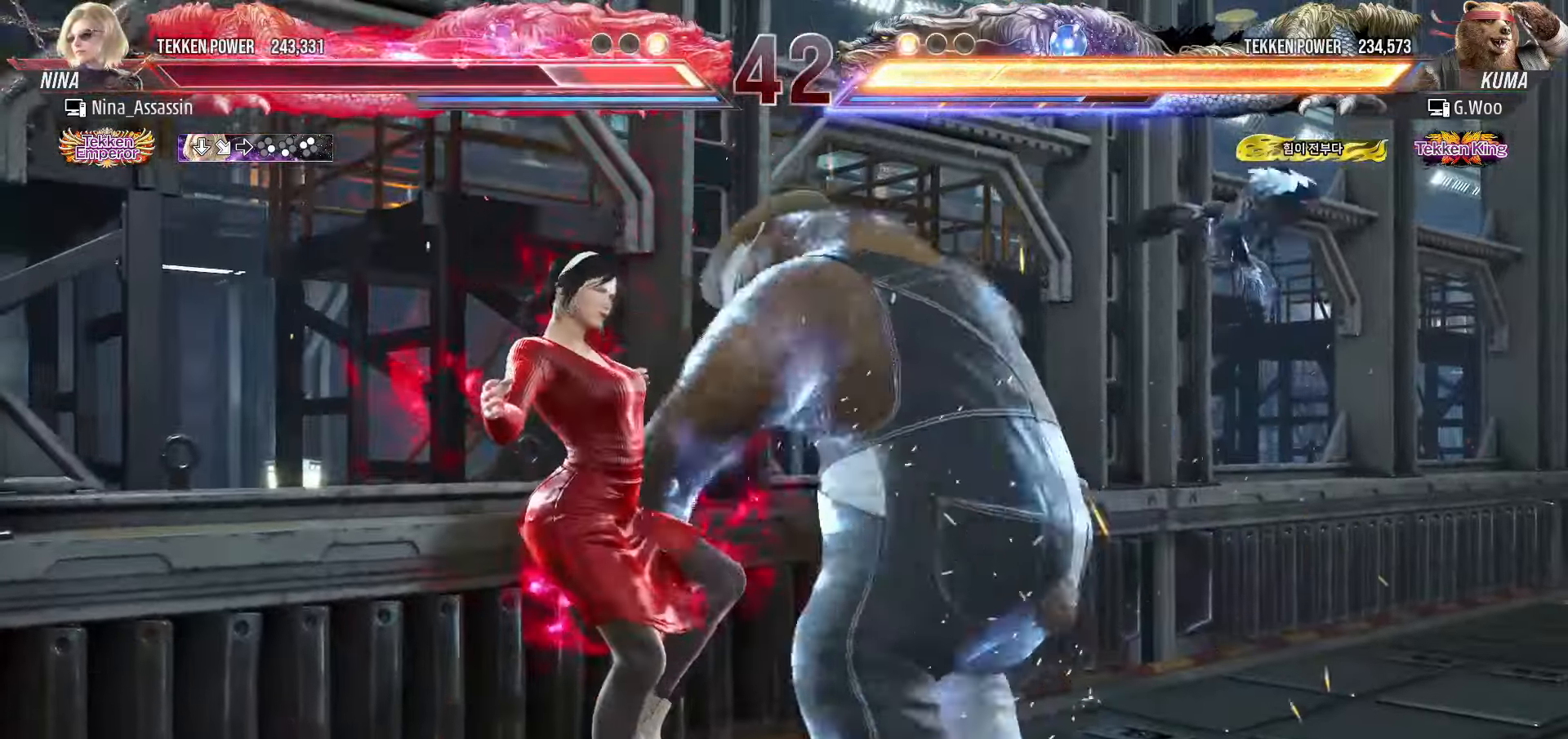
{"buttons": ["TRIANGLE"], "left_stick": "center", "events": [[33, "SQUARE", "up"], [100, "TRIANGLE", "down"], [133, "TRIANGLE", "up"], [183, "SQUARE", "down"], [233, "SQUARE", "up"], [283, "TRIANGLE", "down"], [333, "TRIANGLE", "up"], [366, "SQUARE", "down"], [433, "SQUARE", "up"], [483, "TRIANGLE", "down"]]}
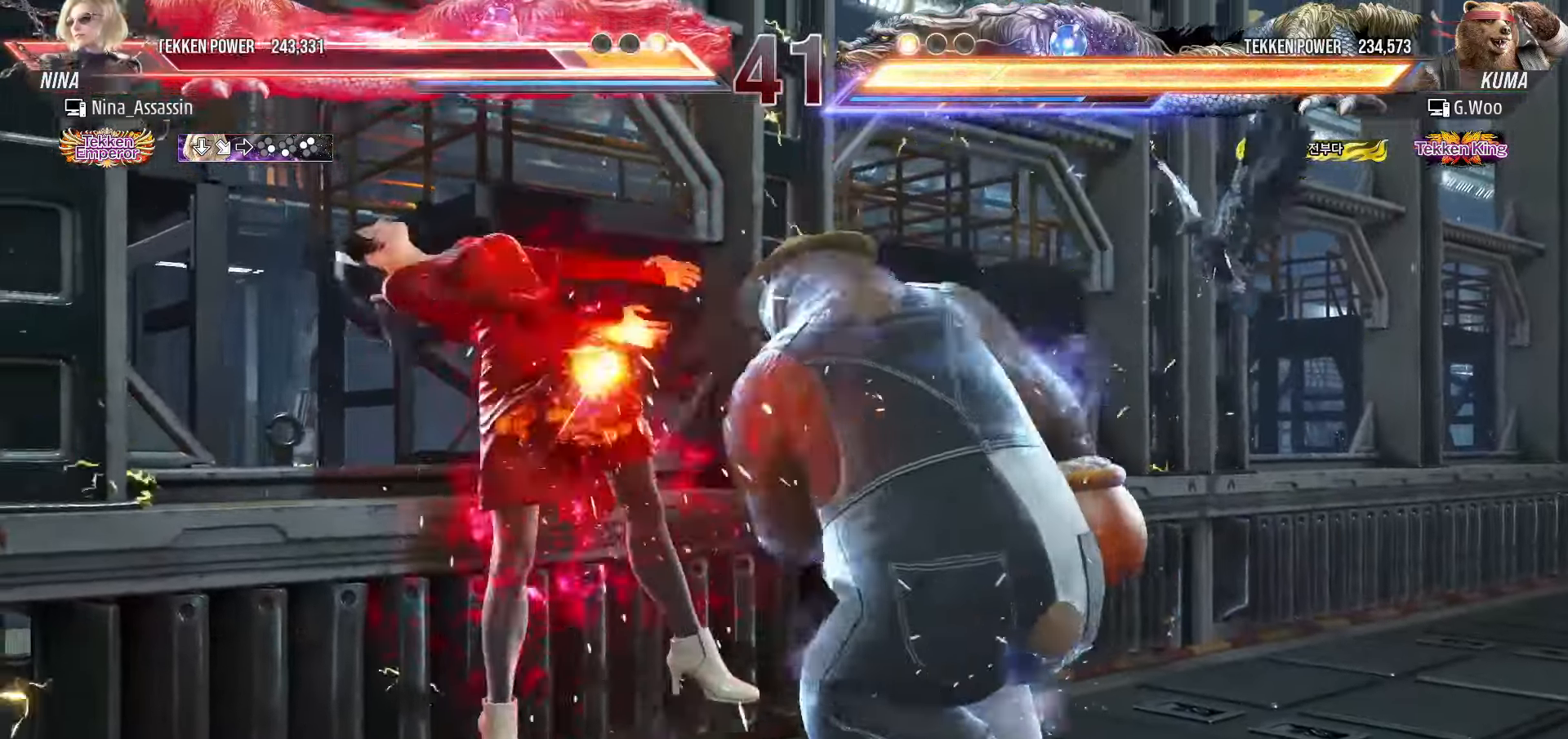
{"buttons": ["SQUARE"], "left_stick": "center", "events": [[33, "TRIANGLE", "up"], [66, "SQUARE", "down"], [116, "SQUARE", "up"], [166, "TRIANGLE", "down"], [216, "TRIANGLE", "up"], [266, "SQUARE", "down"], [316, "SQUARE", "up"], [366, "TRIANGLE", "down"], [416, "TRIANGLE", "up"], [466, "SQUARE", "down"]]}
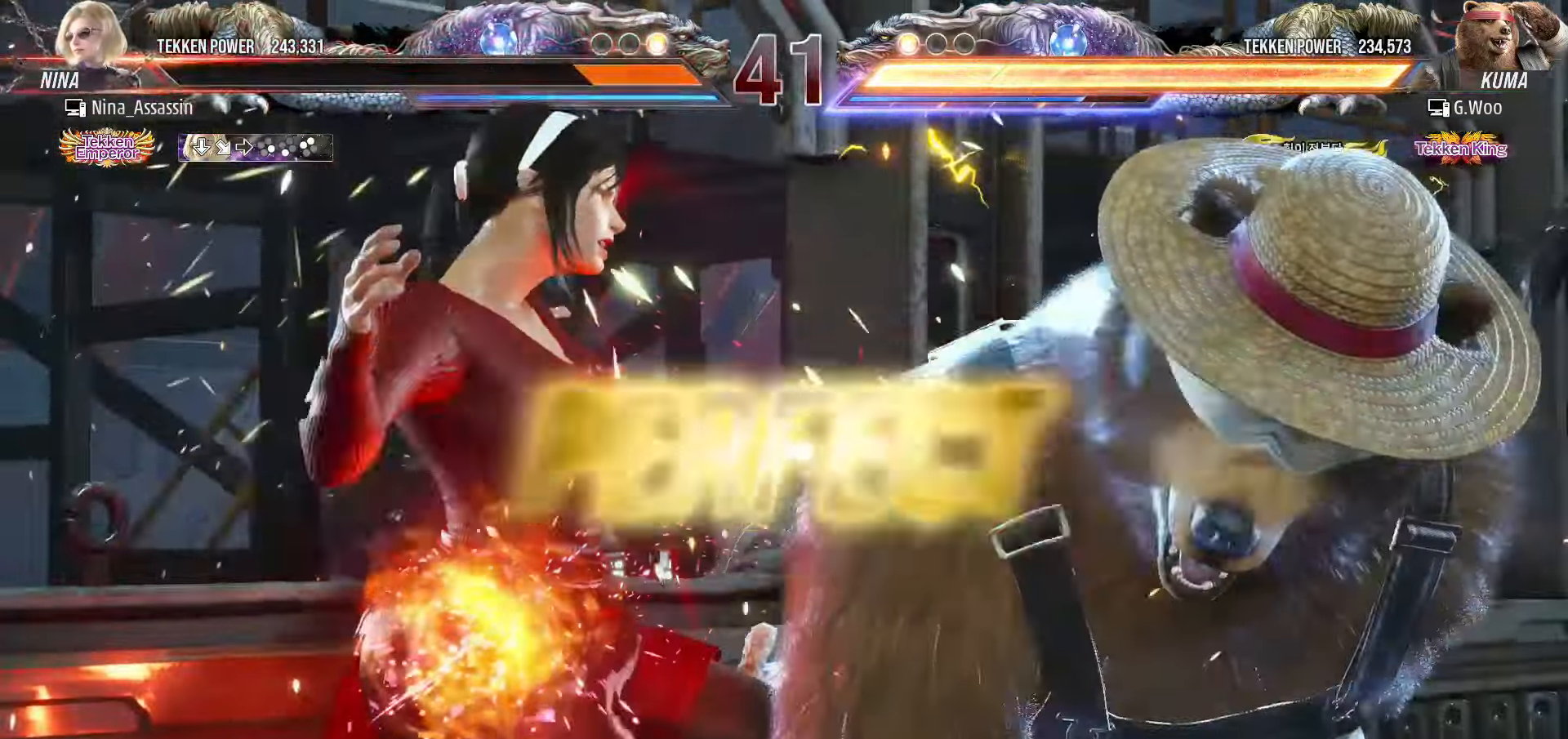
{"buttons": [], "left_stick": "center", "events": [[16, "SQUARE", "up"], [66, "TRIANGLE", "down"], [116, "TRIANGLE", "up"], [150, "SQUARE", "down"], [200, "SQUARE", "up"], [266, "TRIANGLE", "down"], [300, "TRIANGLE", "up"], [350, "SQUARE", "down"], [400, "SQUARE", "up"], [450, "TRIANGLE", "down"], [483, "TRIANGLE", "up"]]}
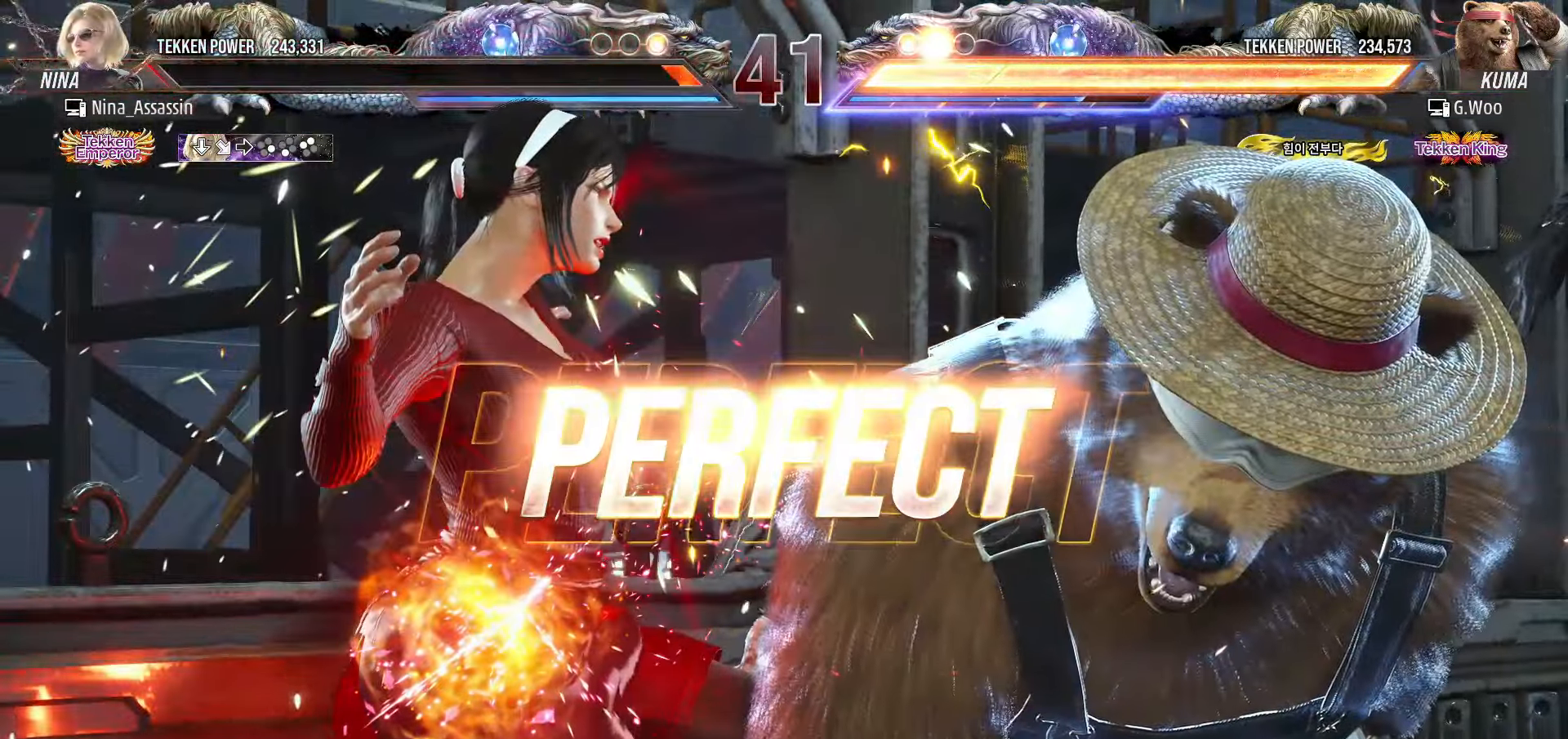
{"buttons": [], "left_stick": "center", "events": [[33, "SQUARE", "down"], [83, "SQUARE", "up"], [133, "TRIANGLE", "down"], [166, "TRIANGLE", "up"], [183, "SQUARE", "down"], [216, "SQUARE", "up"]]}
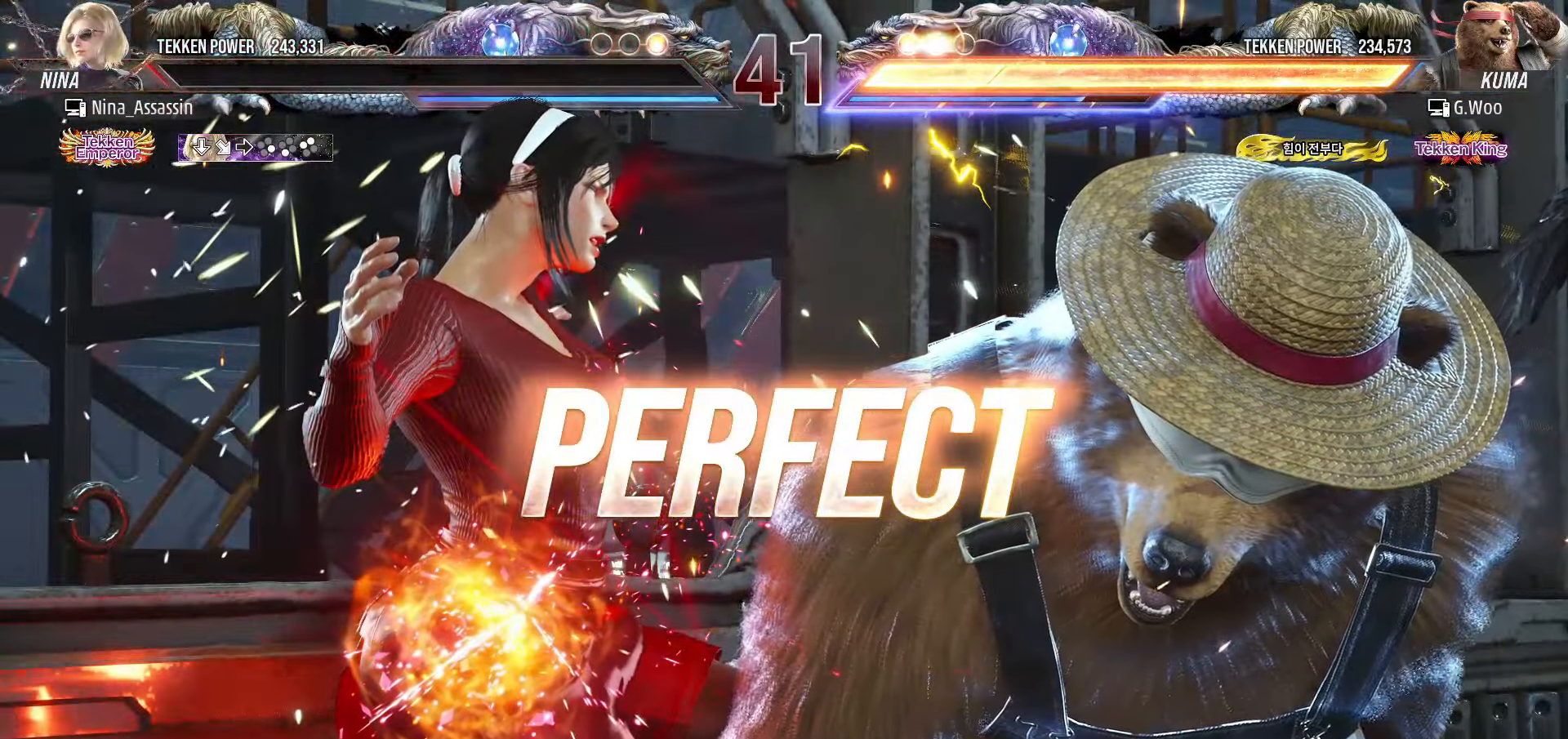
{"buttons": [], "left_stick": "center", "events": []}
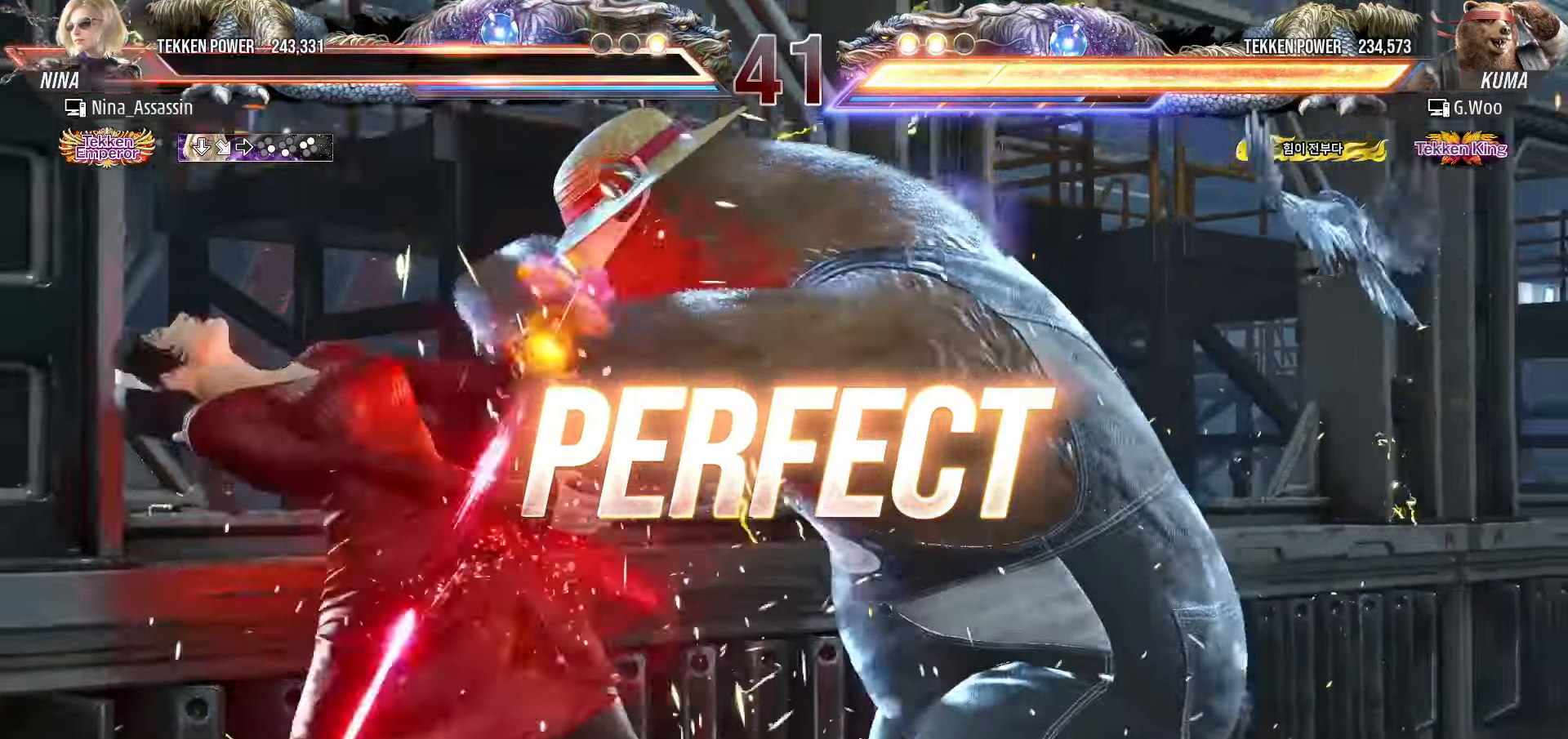
{"buttons": ["START"], "left_stick": "center", "events": [[450, "START", "down"]]}
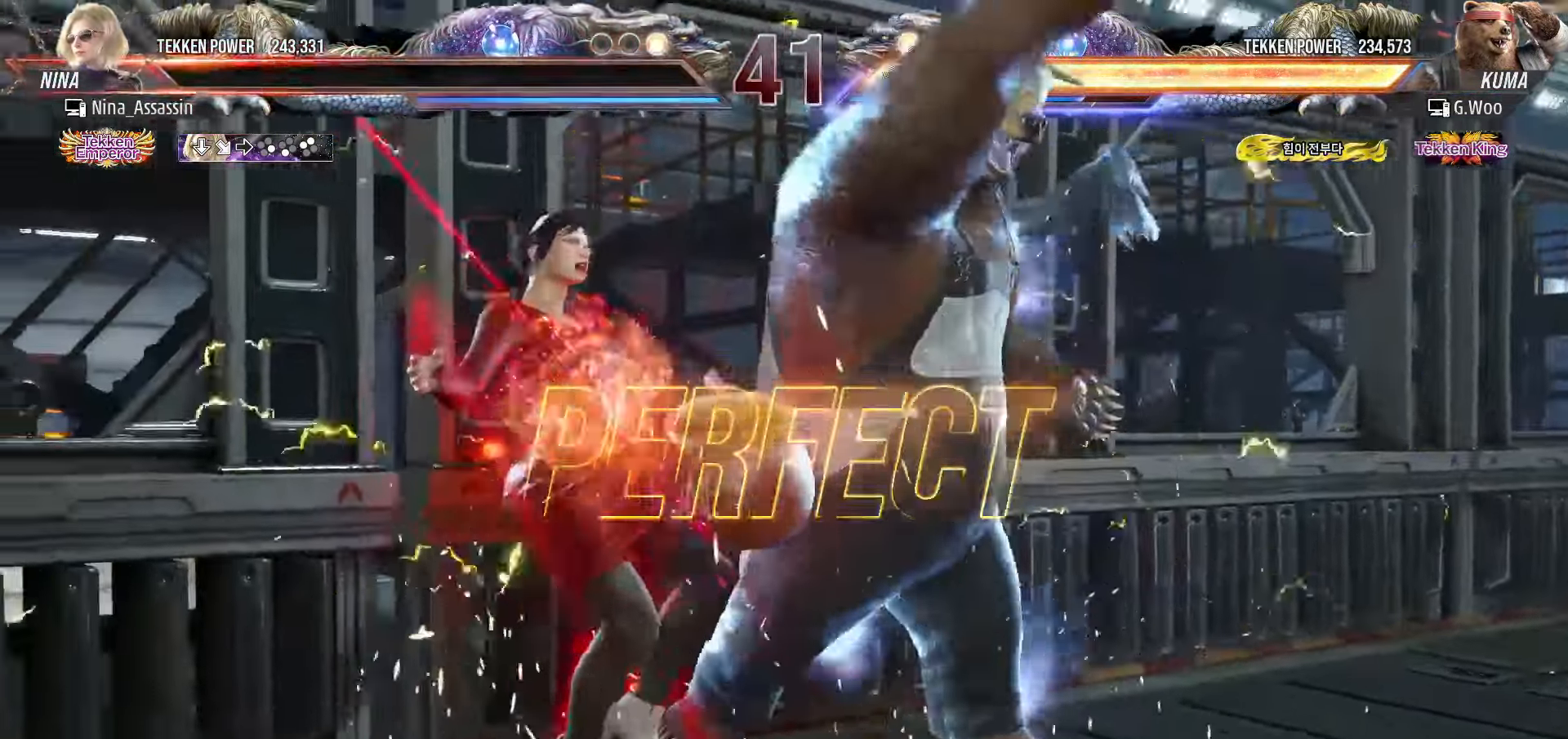
{"buttons": [], "left_stick": "center", "events": [[33, "START", "up"], [116, "START", "down"], [216, "START", "up"], [266, "START", "down"], [333, "START", "up"], [400, "START", "down"], [483, "START", "up"]]}
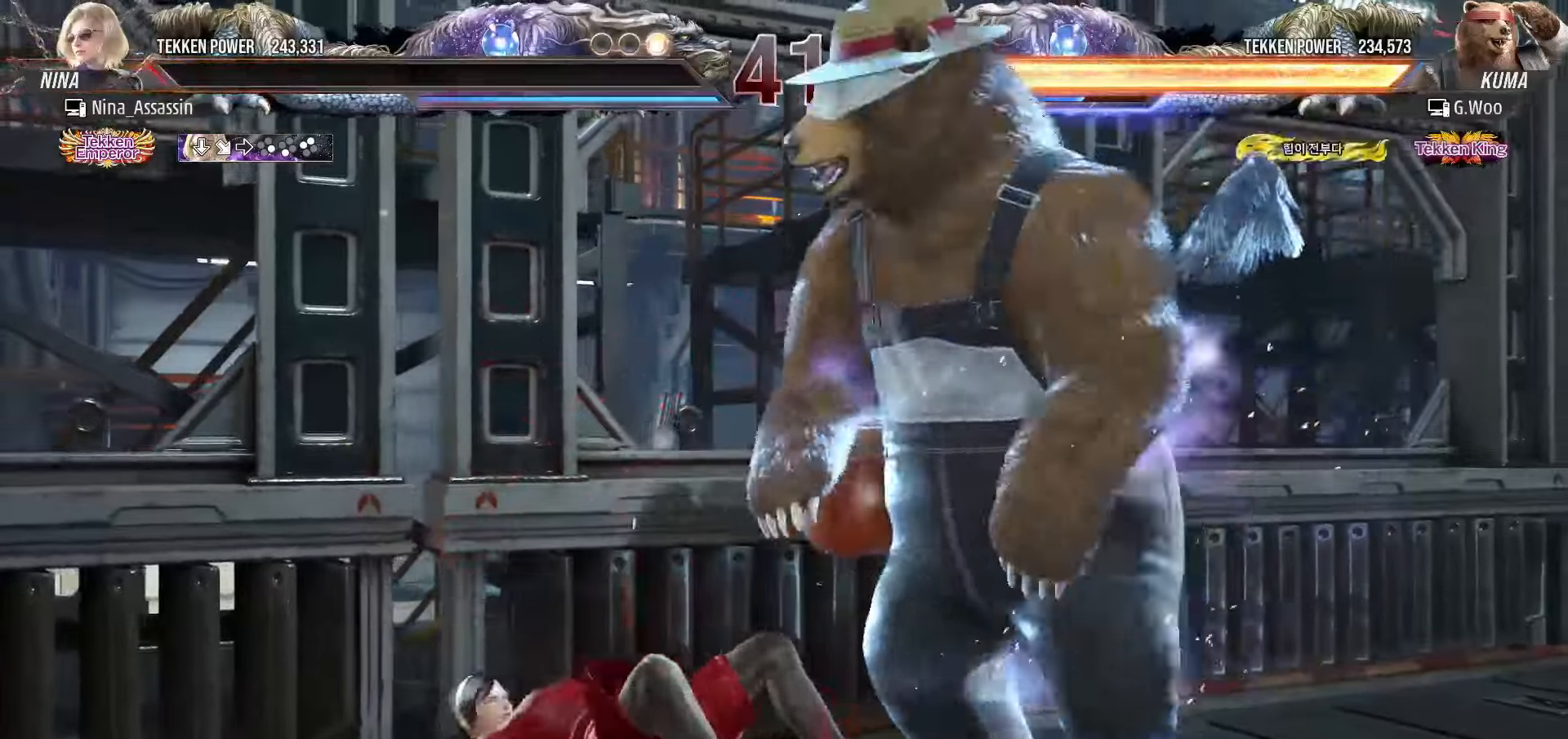
{"buttons": ["START"], "left_stick": "center", "events": [[50, "START", "down"], [133, "START", "up"], [183, "START", "down"], [283, "START", "up"], [350, "START", "down"], [433, "START", "up"], [500, "START", "down"]]}
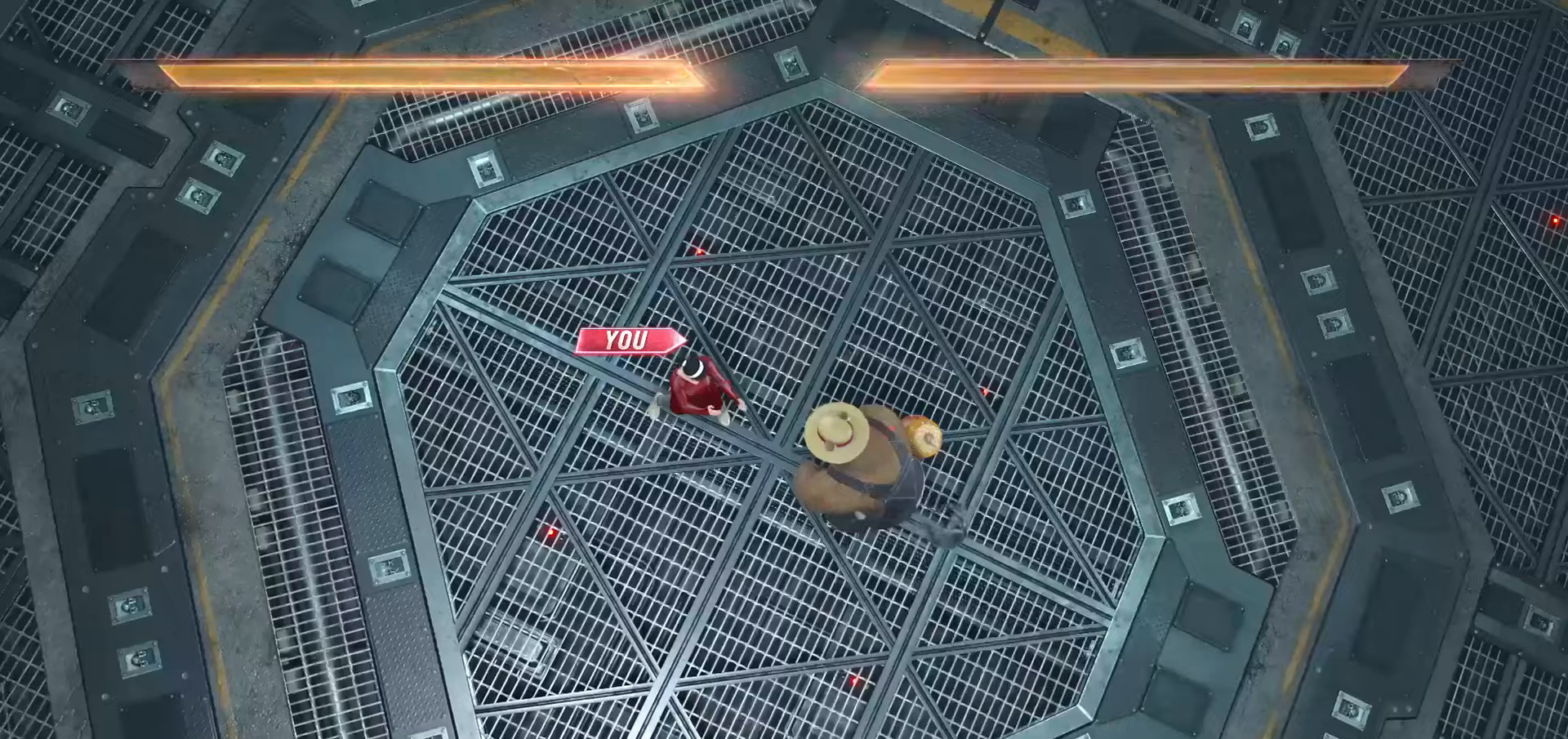
{"buttons": ["START"], "left_stick": "center", "events": [[83, "START", "up"], [150, "START", "down"], [233, "START", "up"], [300, "START", "down"], [383, "START", "up"], [450, "START", "down"]]}
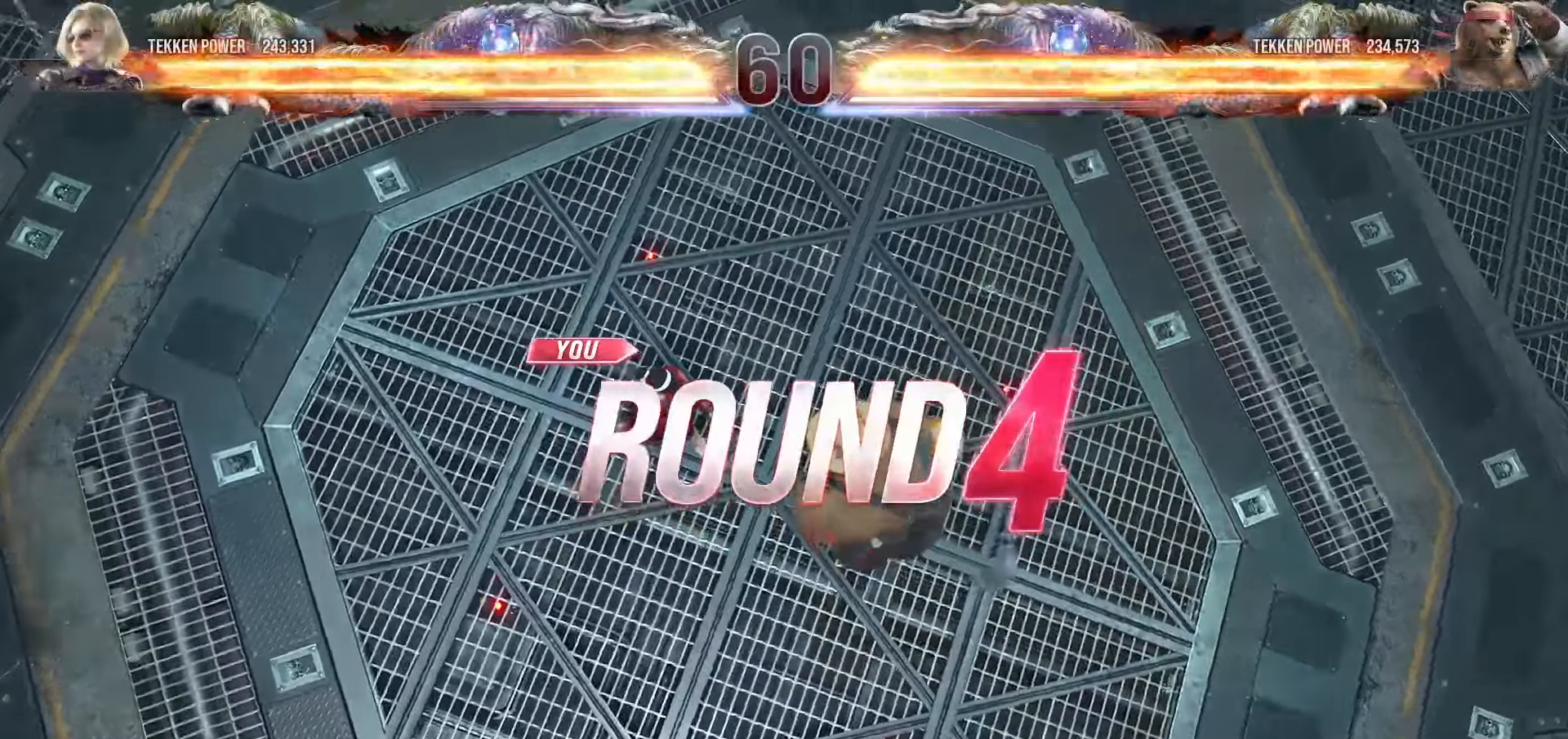
{"buttons": ["START"], "left_stick": "center", "events": [[33, "START", "up"], [116, "START", "down"], [200, "START", "up"], [266, "START", "down"], [350, "START", "up"], [433, "START", "down"]]}
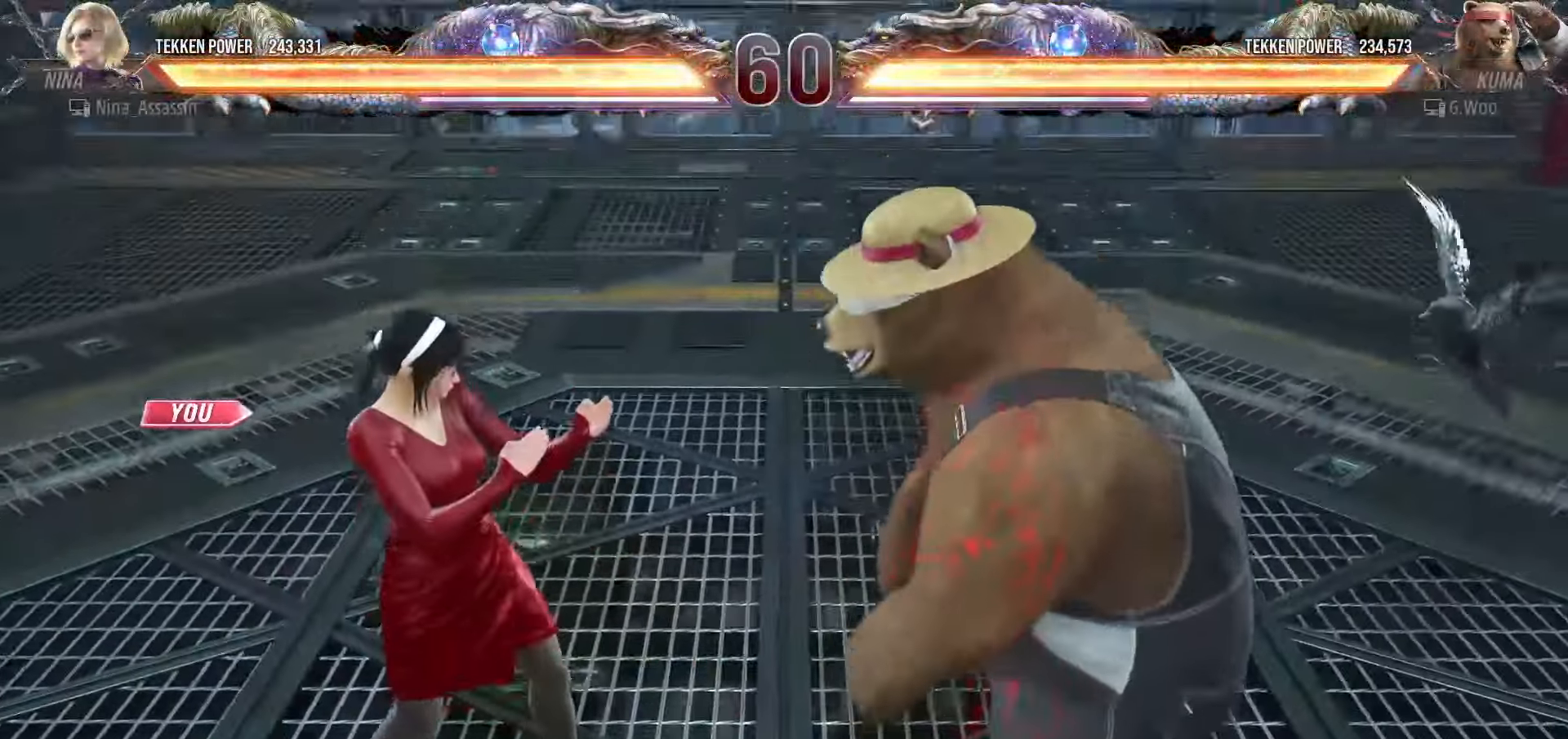
{"buttons": [], "left_stick": "center", "events": [[16, "START", "up"], [83, "START", "down"], [166, "START", "up"], [233, "START", "down"], [316, "START", "up"], [383, "START", "down"], [466, "START", "up"]]}
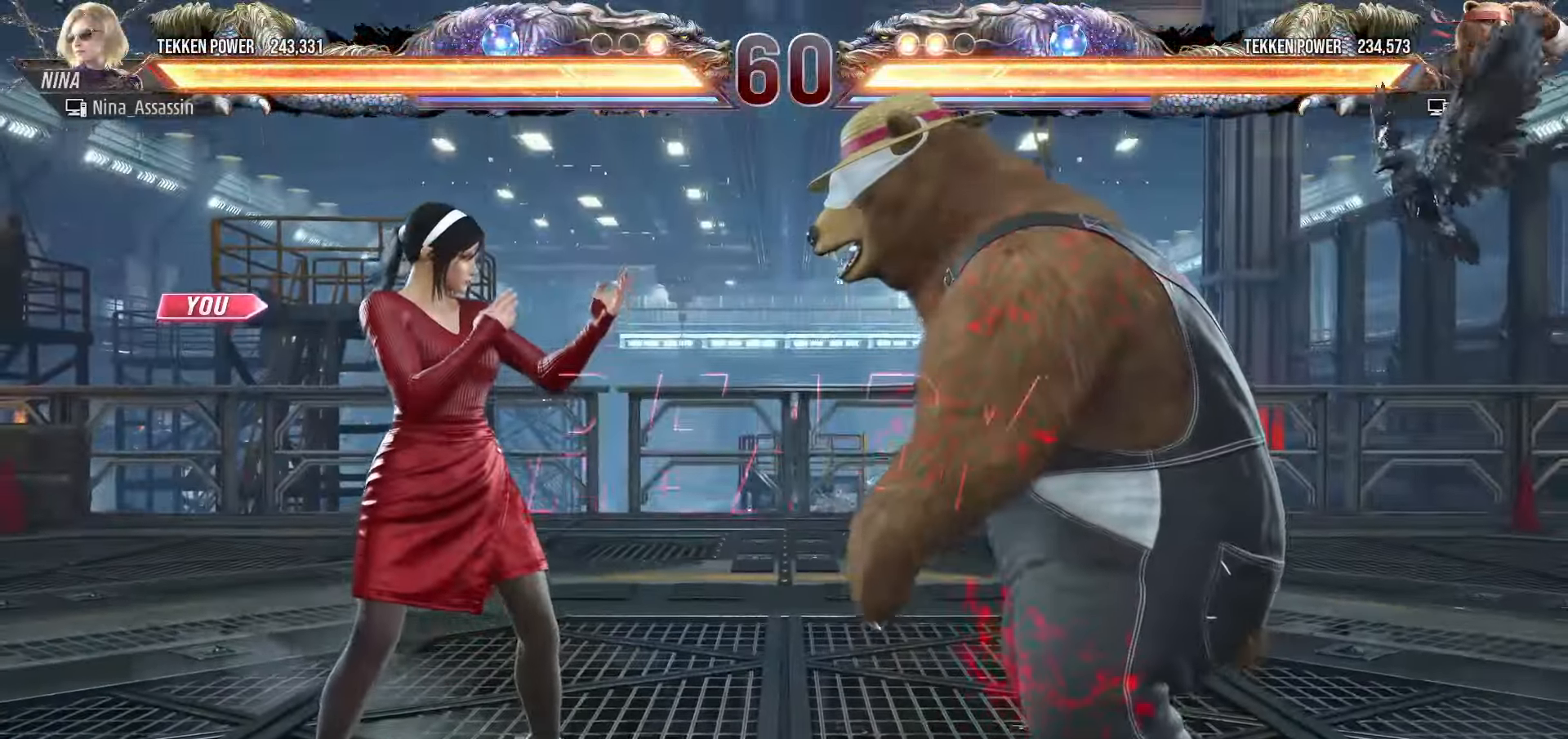
{"buttons": [], "left_stick": "center", "events": [[33, "START", "down"], [116, "START", "up"], [183, "START", "down"], [250, "START", "up"], [300, "START", "down"], [383, "START", "up"]]}
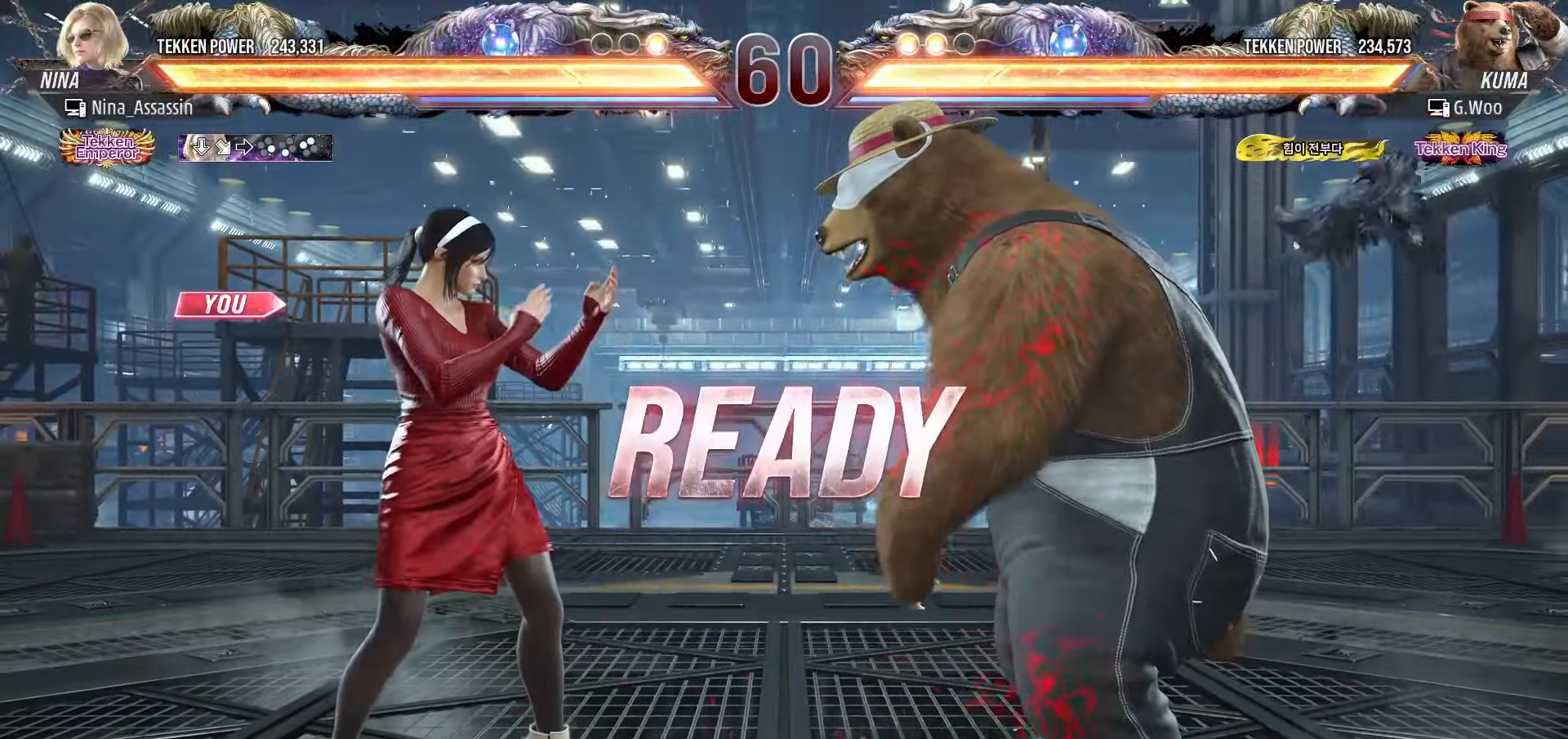
{"buttons": [], "left_stick": "center", "events": []}
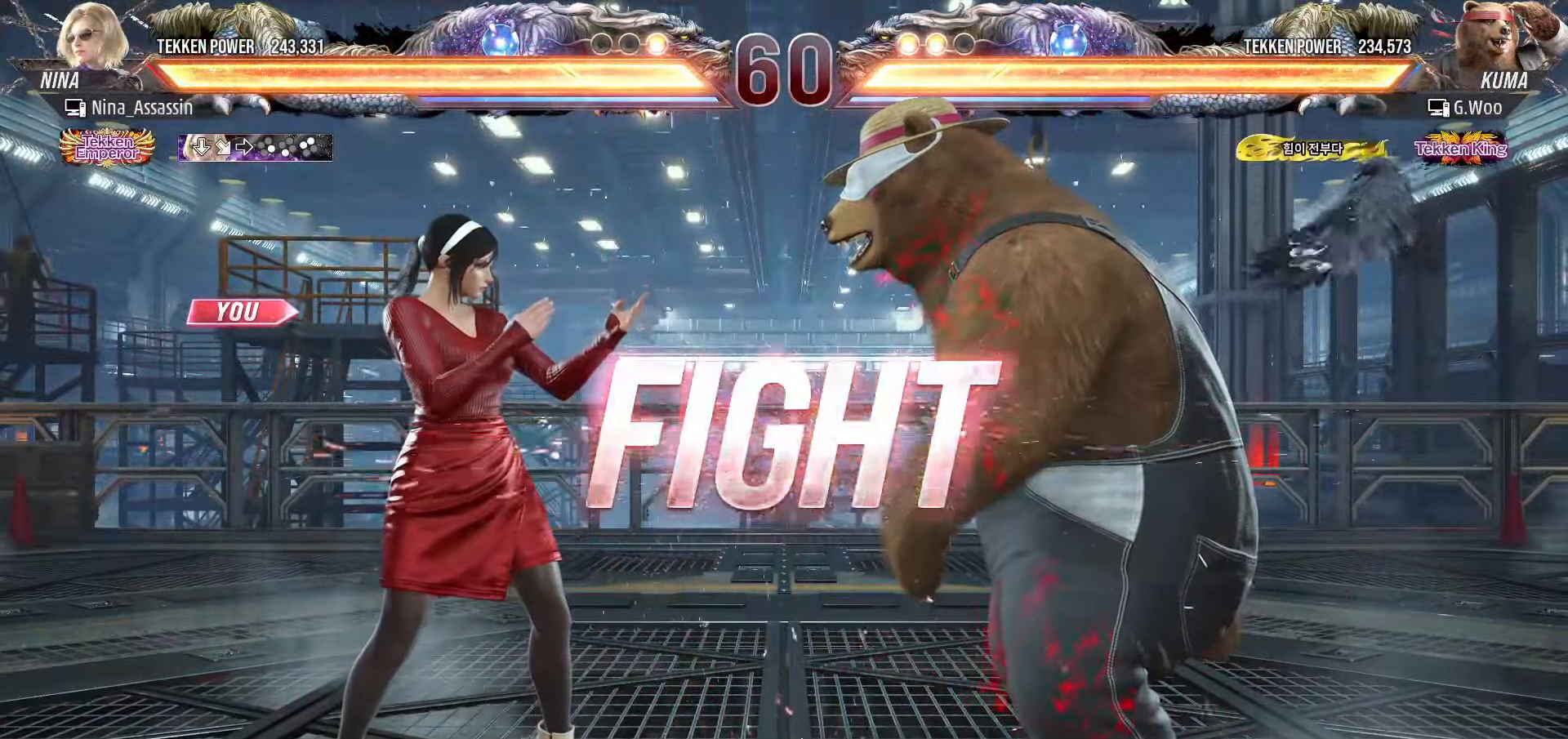
{"buttons": [], "left_stick": "left", "events": [[116, "left_stick", "up"], [200, "left_stick", "center"], [333, "left_stick", "left"], [416, "left_stick", "center"], [466, "left_stick", "left"]]}
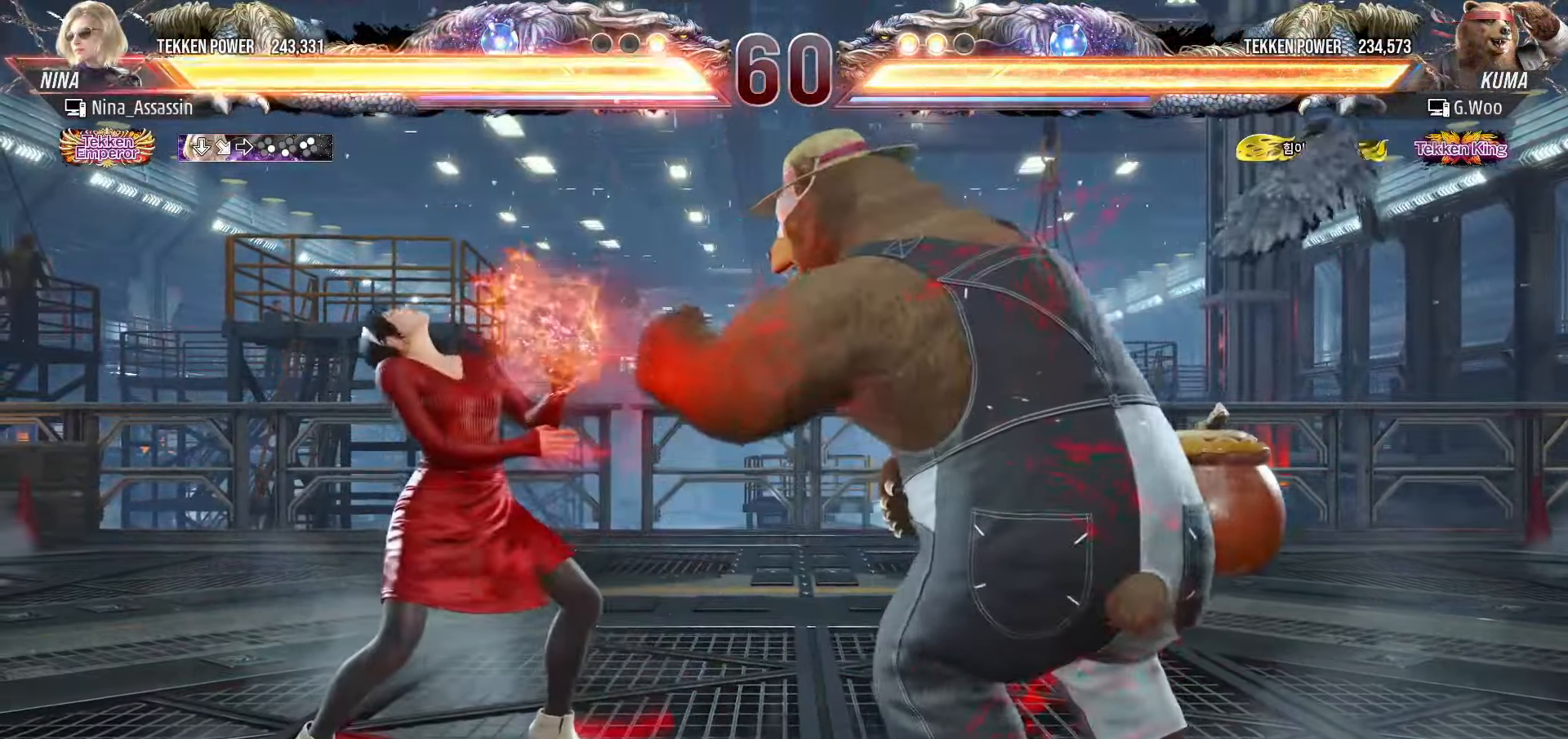
{"buttons": [], "left_stick": "left", "events": []}
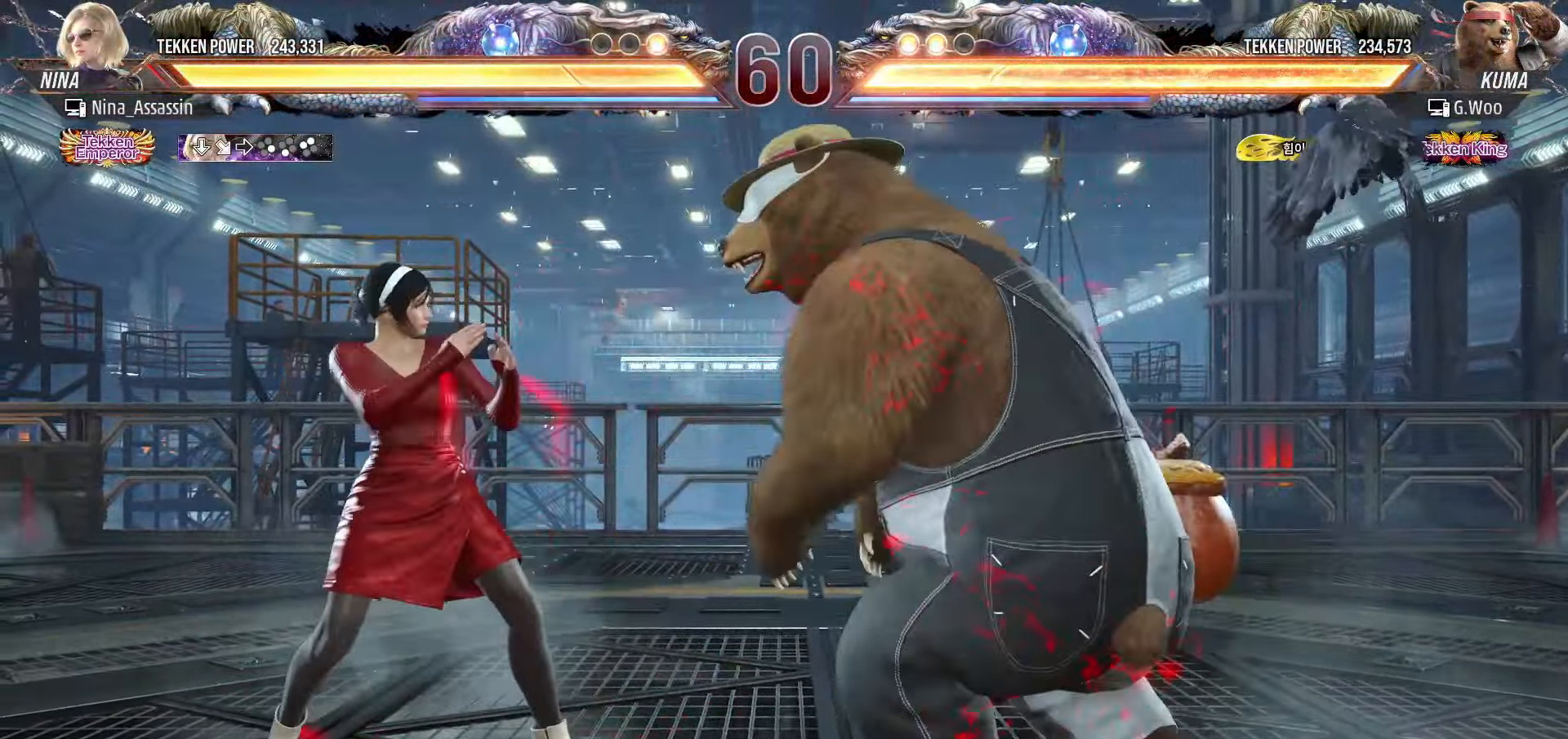
{"buttons": ["SQUARE", "TRIANGLE"], "left_stick": "right", "events": [[400, "left_stick", "center"], [450, "left_stick", "right"], [466, "SQUARE", "down"], [466, "TRIANGLE", "down"]]}
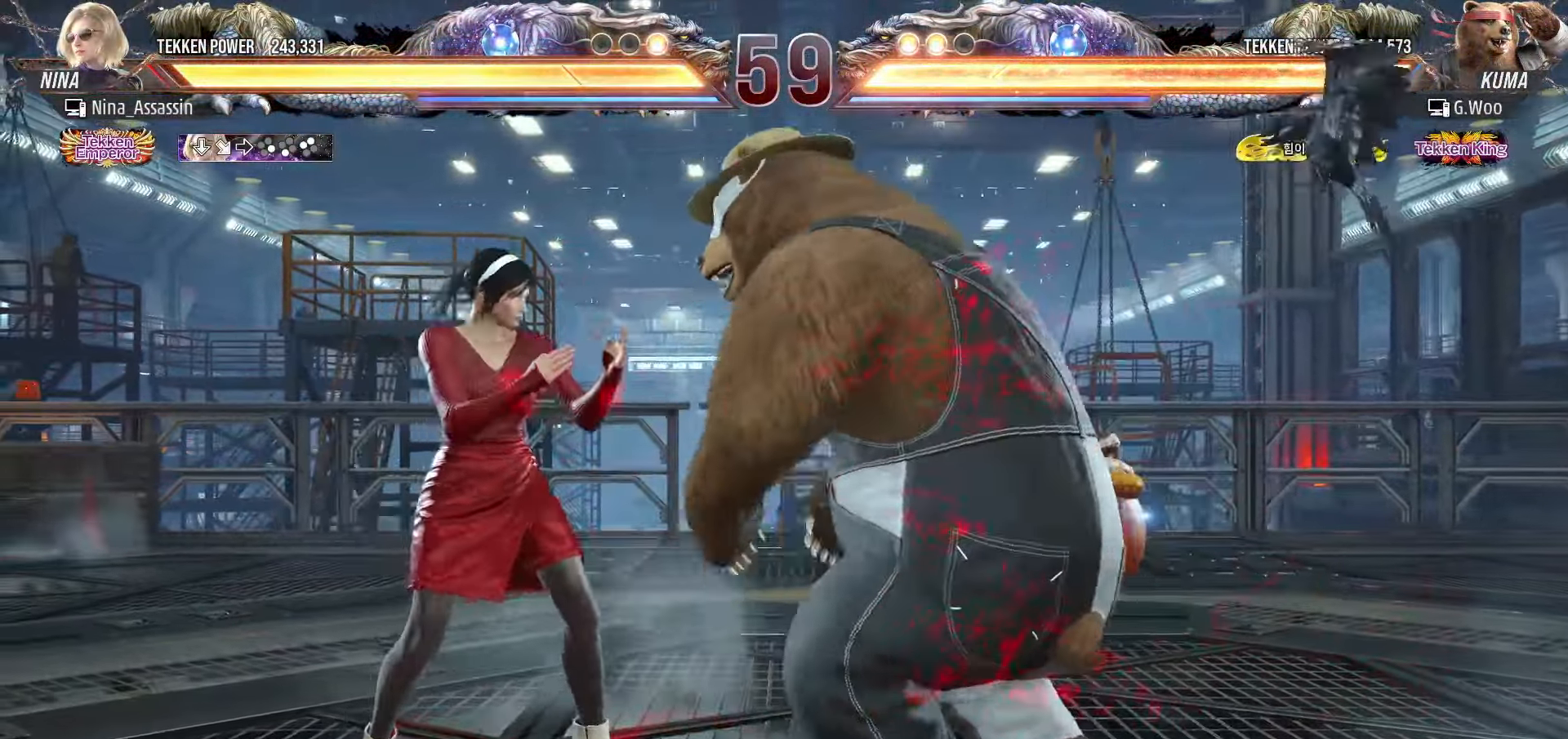
{"buttons": [], "left_stick": "right", "events": [[16, "SQUARE", "up"], [16, "TRIANGLE", "up"]]}
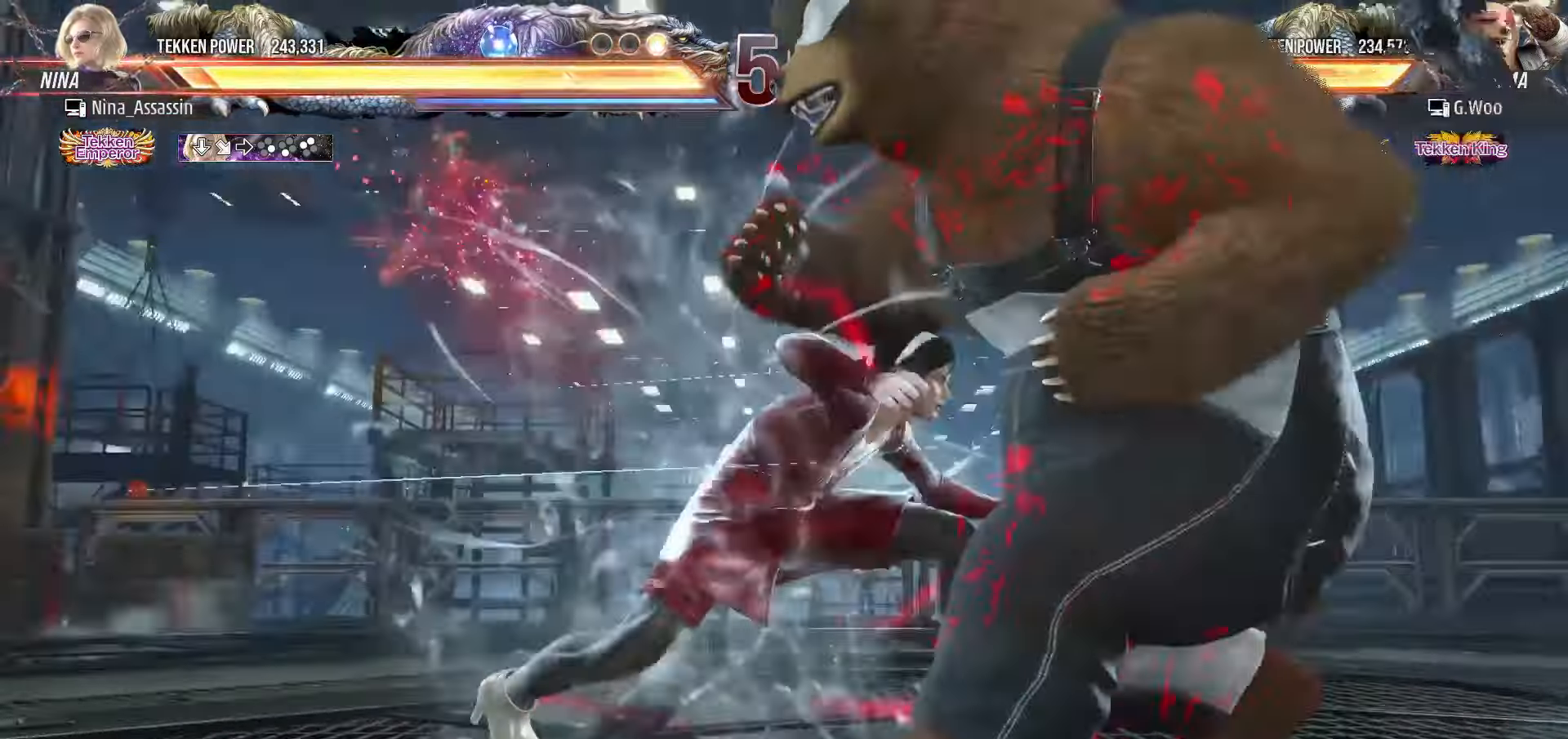
{"buttons": [], "left_stick": "right", "events": []}
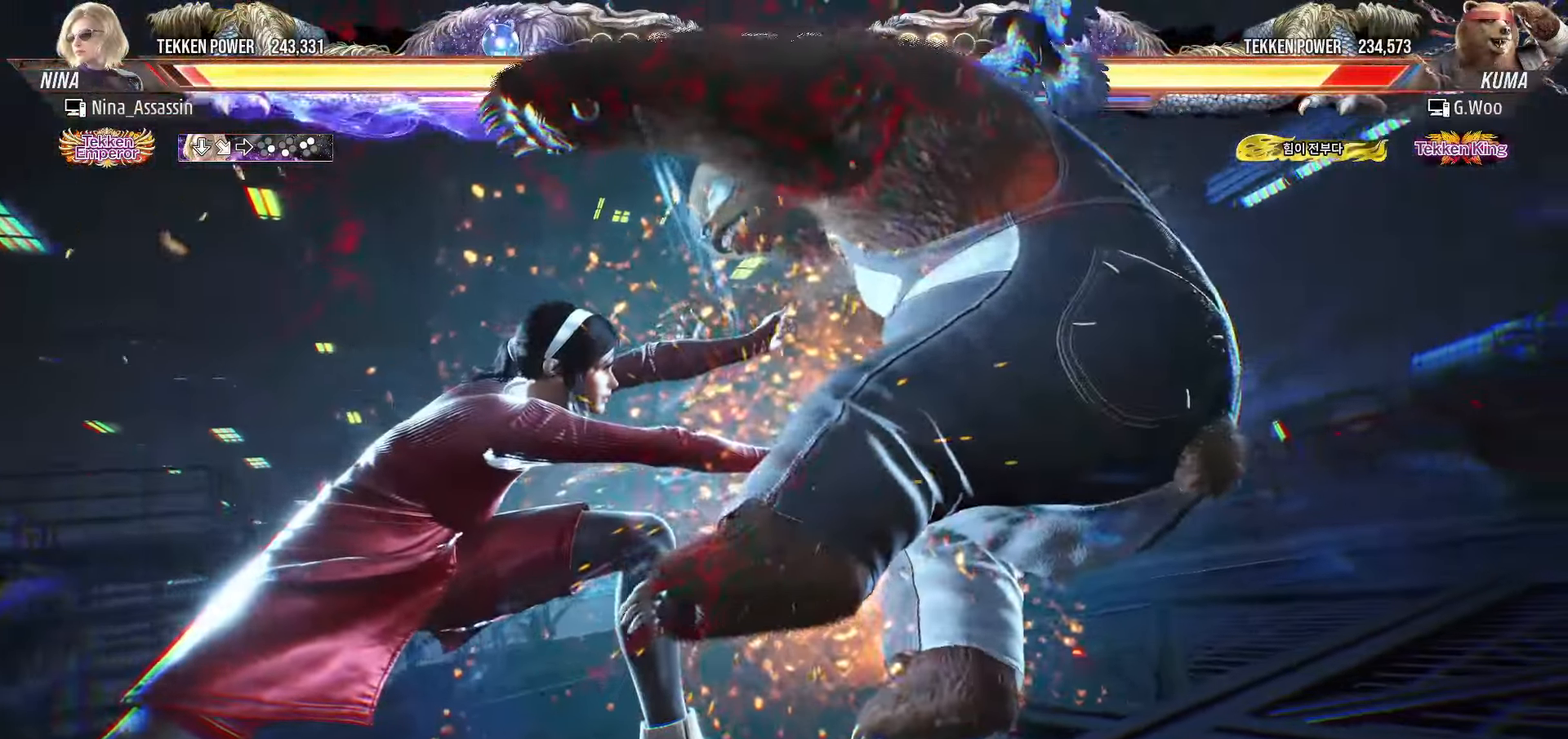
{"buttons": ["TRIANGLE"], "left_stick": "center", "events": [[250, "left_stick", "center"], [466, "TRIANGLE", "down"]]}
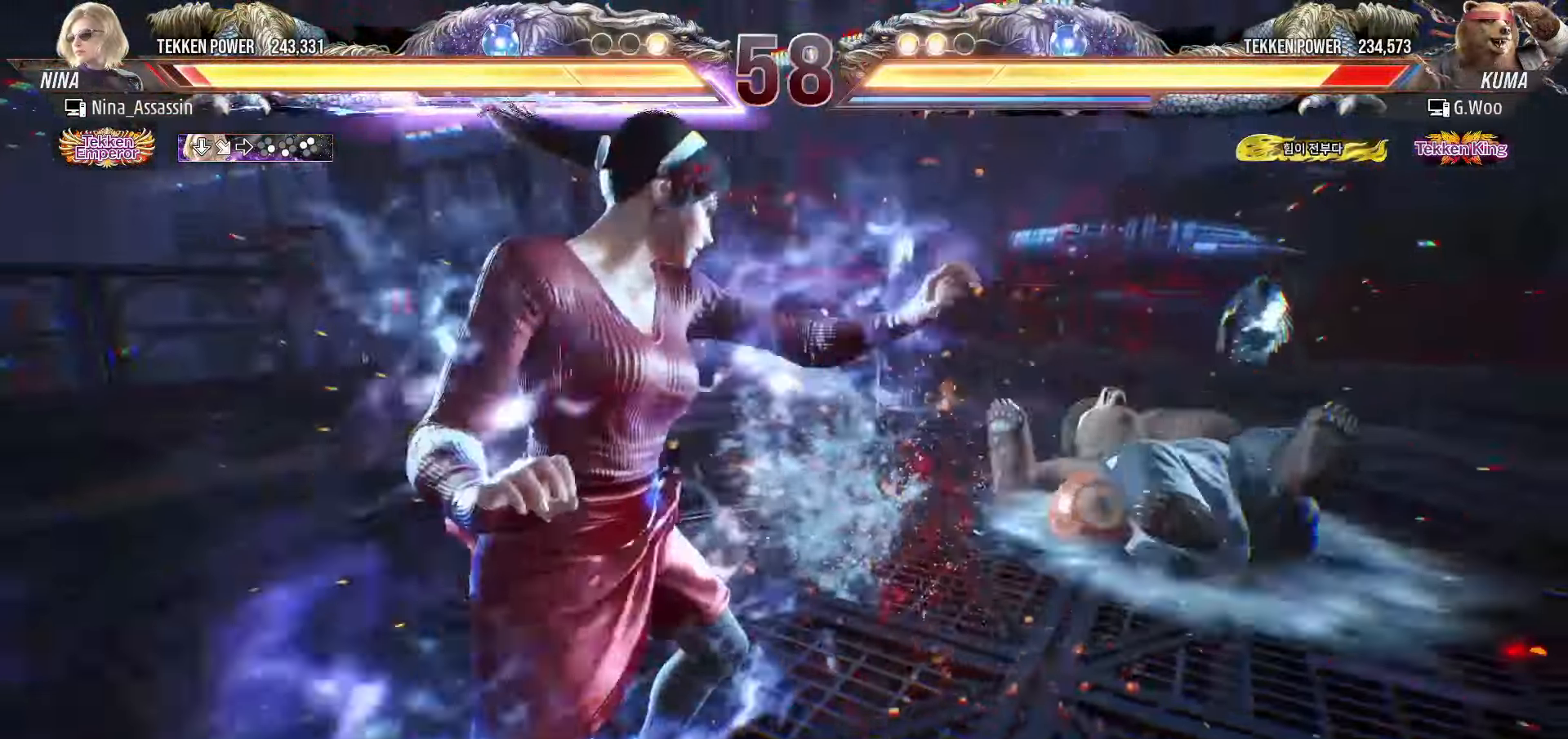
{"buttons": ["TRIANGLE"], "left_stick": "center", "events": []}
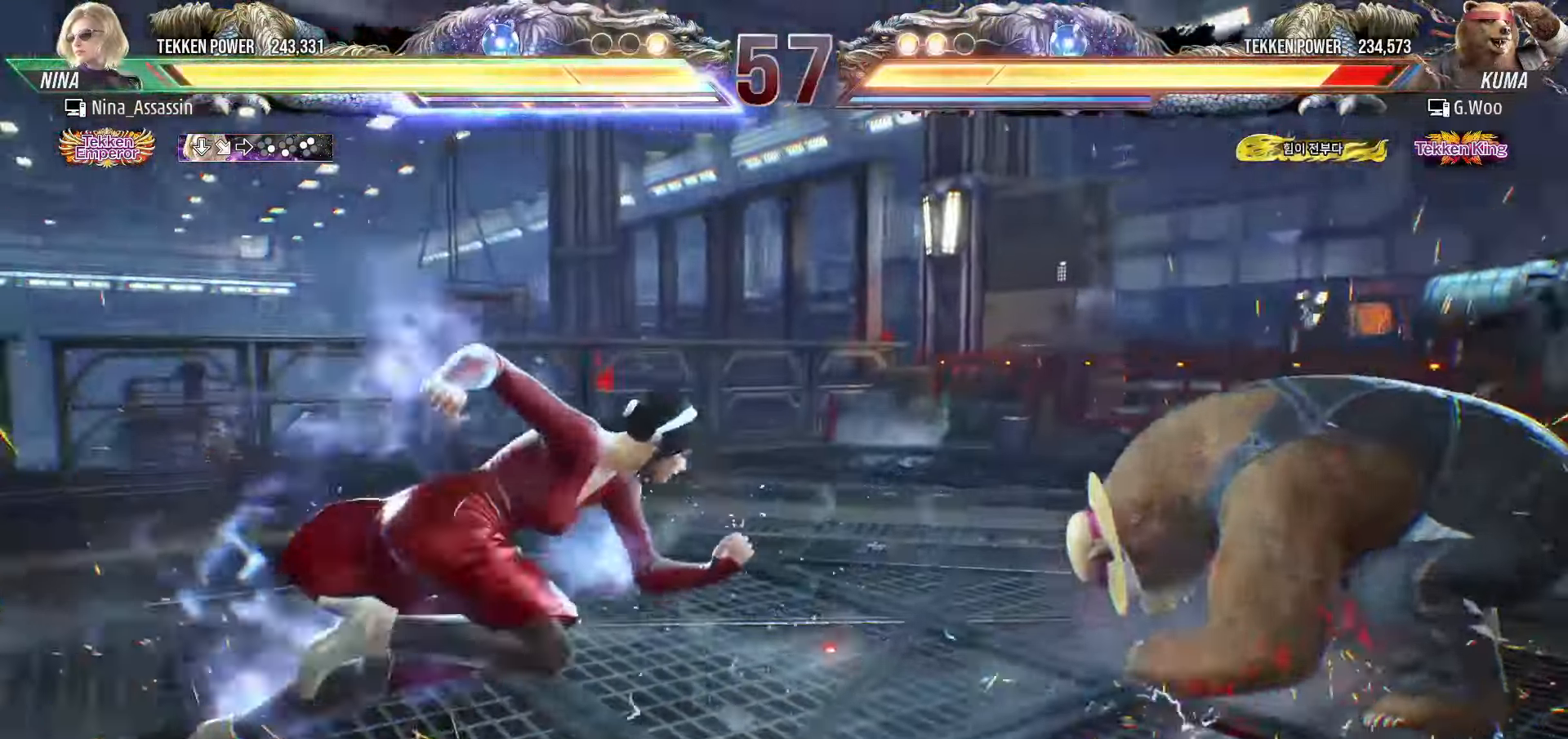
{"buttons": ["SQUARE"], "left_stick": "center", "events": [[116, "left_stick", "left"], [166, "SQUARE", "down"], [216, "TRIANGLE", "up"], [250, "SQUARE", "up"], [316, "left_stick", "center"], [333, "SQUARE", "down"], [383, "SQUARE", "up"], [416, "SQUARE", "down"], [450, "SQUARE", "up"], [500, "SQUARE", "down"]]}
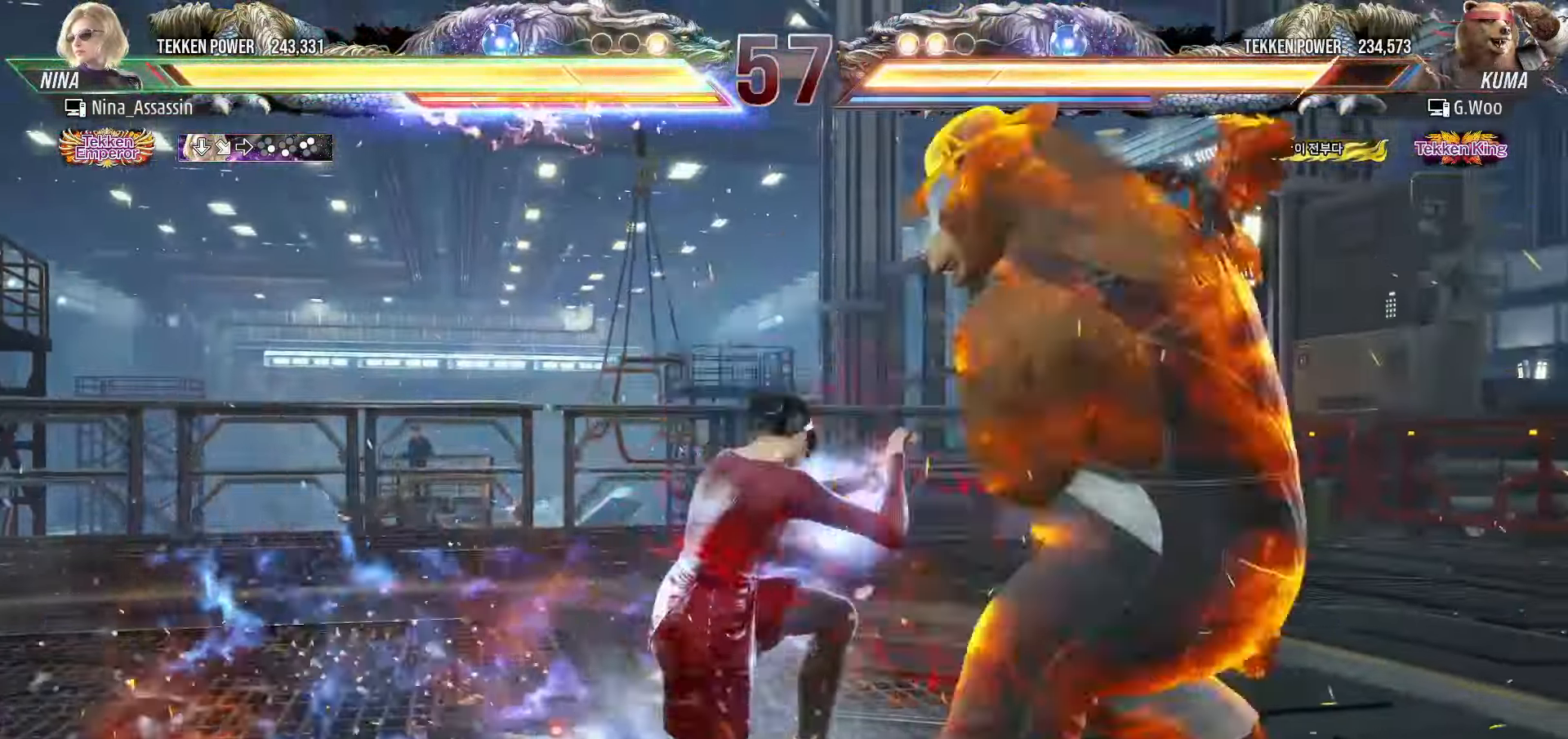
{"buttons": ["SQUARE"], "left_stick": "center", "events": [[33, "SQUARE", "up"], [83, "SQUARE", "down"], [116, "SQUARE", "up"], [166, "SQUARE", "down"], [300, "SQUARE", "up"], [333, "SQUARE", "down"], [366, "SQUARE", "up"], [416, "SQUARE", "down"], [466, "SQUARE", "up"], [500, "SQUARE", "down"]]}